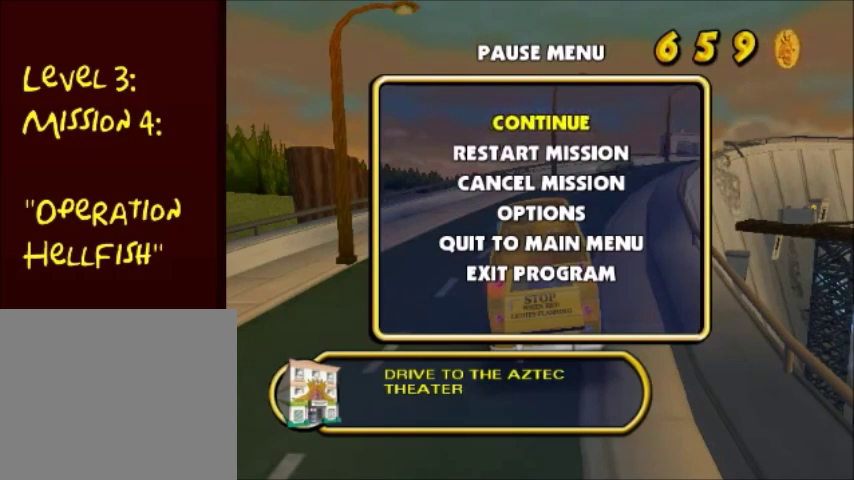
Gameplay with a controller (PlayStation layout); each line is a JSON object with the inputs held at the frame after it. "events" lists button and stick changes between this image and that frame as [ms after this image, input, new state], when the widget could be followed in between. Not read: L3 R3.
{"buttons": [], "left_stick": "center", "right_stick": "down", "events": [[267, "right_stick", "down"]]}
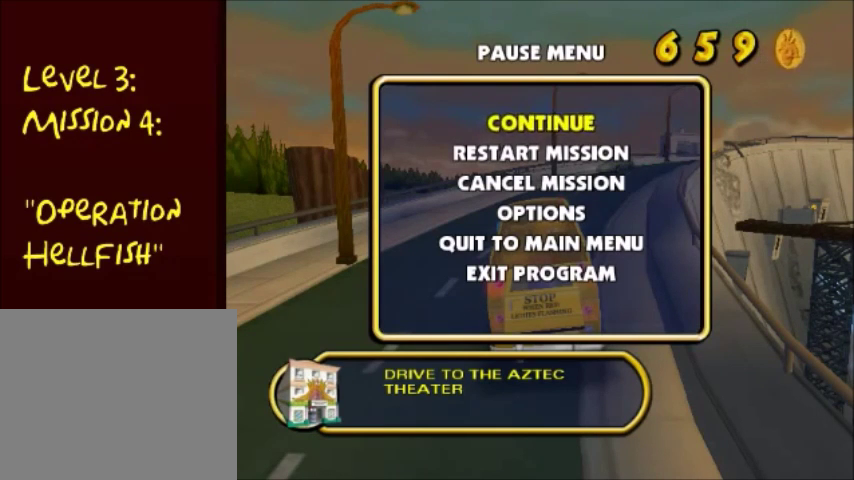
{"buttons": [], "left_stick": "center", "right_stick": "center", "events": [[33, "right_stick", "center"]]}
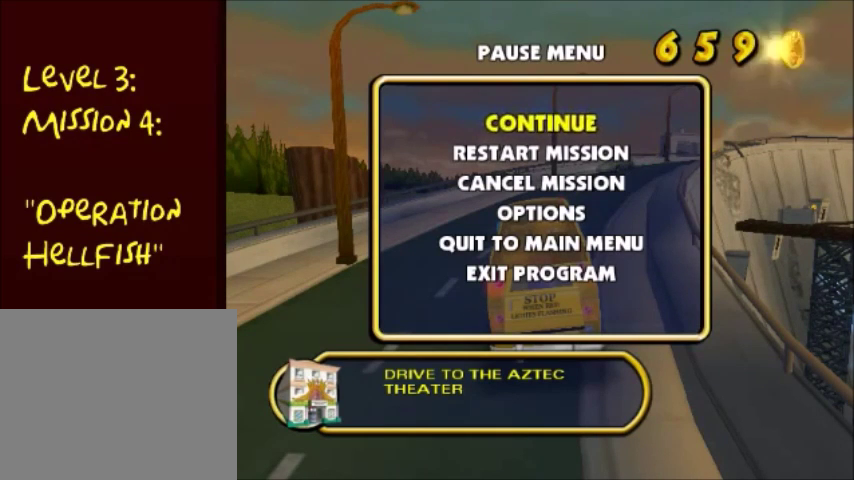
{"buttons": [], "left_stick": "center", "right_stick": "center", "events": []}
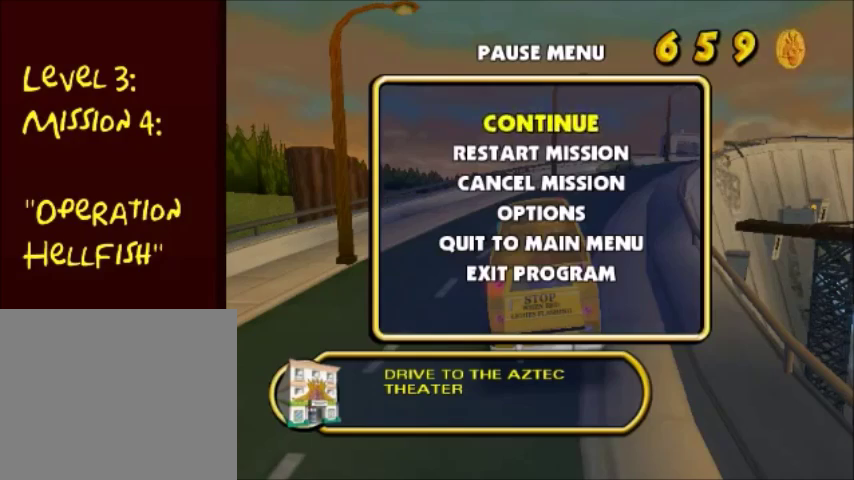
{"buttons": [], "left_stick": "center", "right_stick": "center", "events": []}
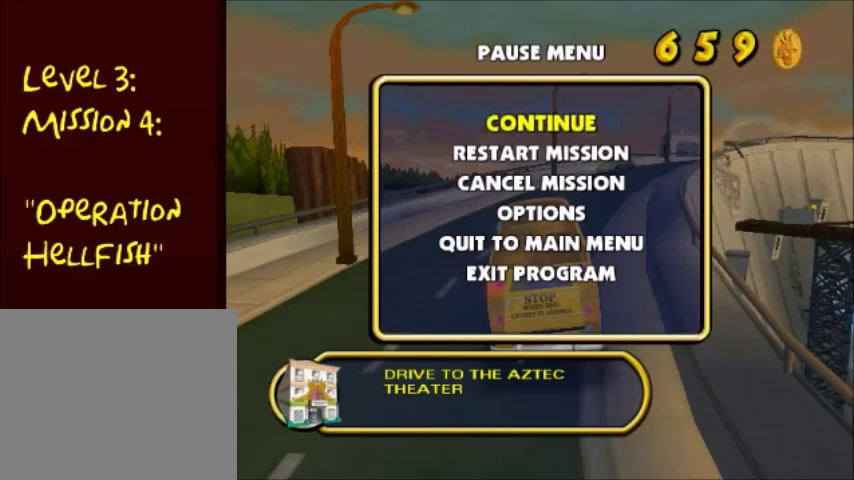
{"buttons": [], "left_stick": "center", "right_stick": "center", "events": []}
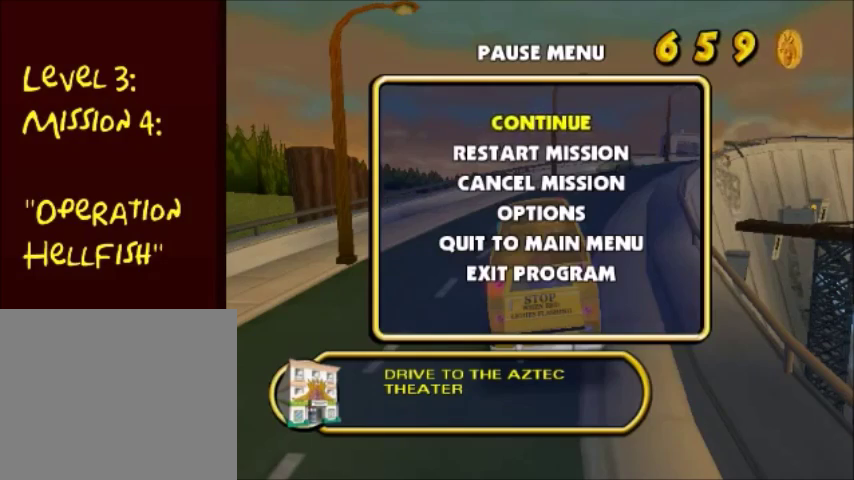
{"buttons": ["CROSS"], "left_stick": "center", "right_stick": "center", "events": [[434, "CROSS", "down"]]}
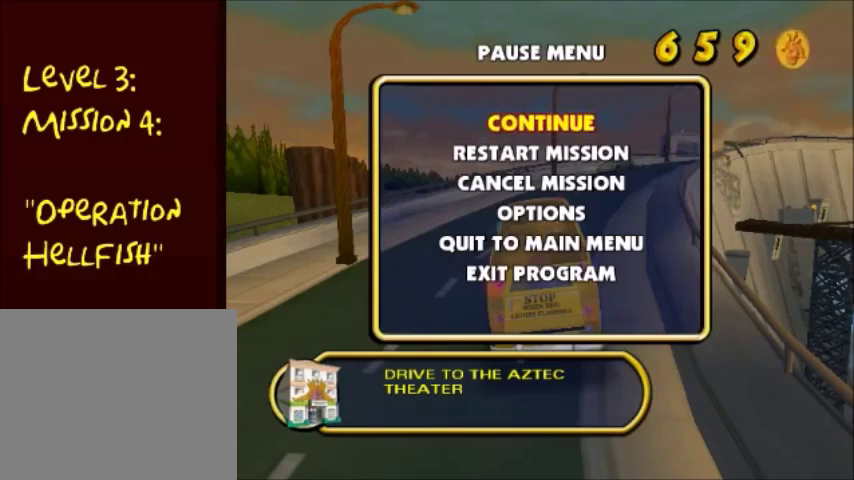
{"buttons": ["CROSS"], "left_stick": "right", "right_stick": "center", "events": [[33, "CROSS", "up"], [100, "CROSS", "down"], [467, "left_stick", "right"]]}
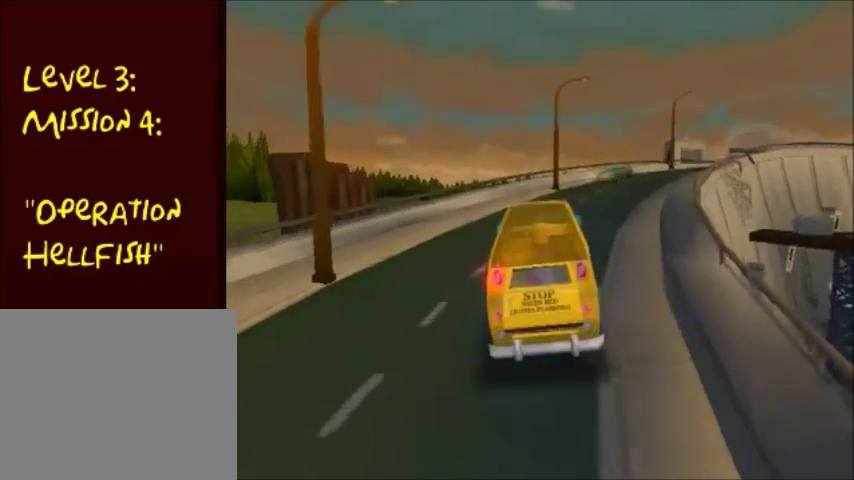
{"buttons": ["CROSS"], "left_stick": "right", "right_stick": "center", "events": []}
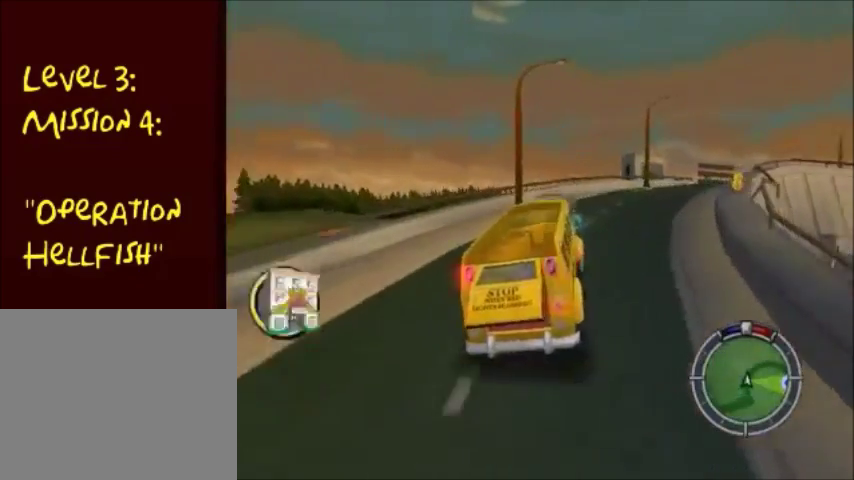
{"buttons": ["CROSS"], "left_stick": "right", "right_stick": "center", "events": []}
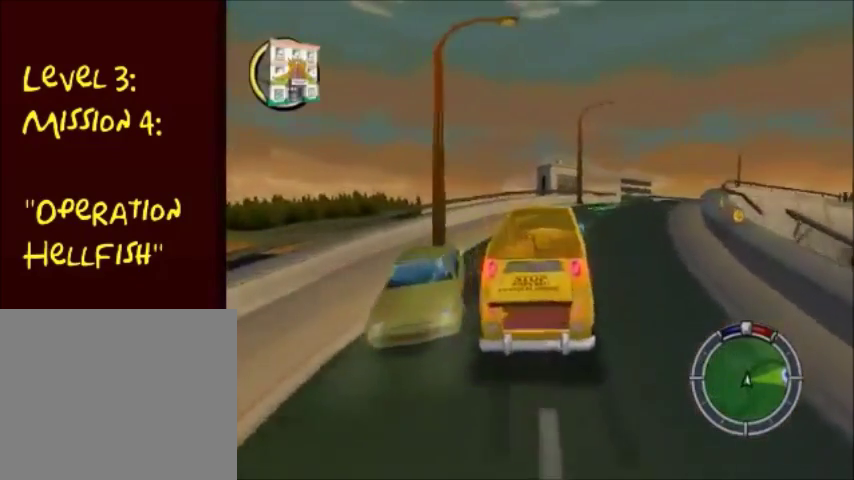
{"buttons": ["CROSS"], "left_stick": "right", "right_stick": "center", "events": []}
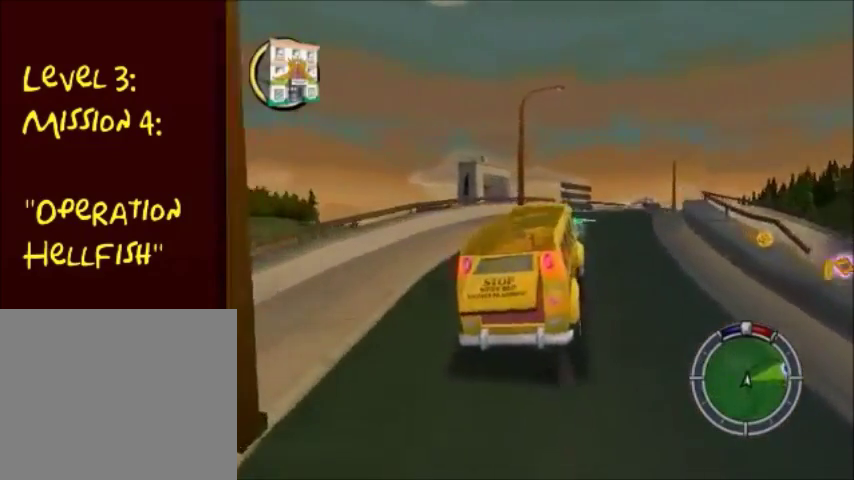
{"buttons": ["CROSS"], "left_stick": "left", "right_stick": "center", "events": [[400, "left_stick", "center"], [467, "left_stick", "left"]]}
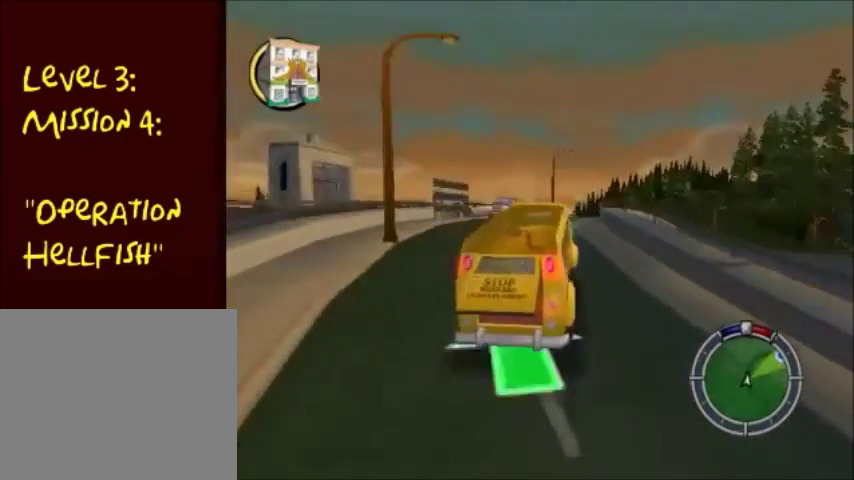
{"buttons": ["CROSS"], "left_stick": "center", "right_stick": "center", "events": [[134, "left_stick", "center"], [400, "left_stick", "right"], [501, "left_stick", "center"]]}
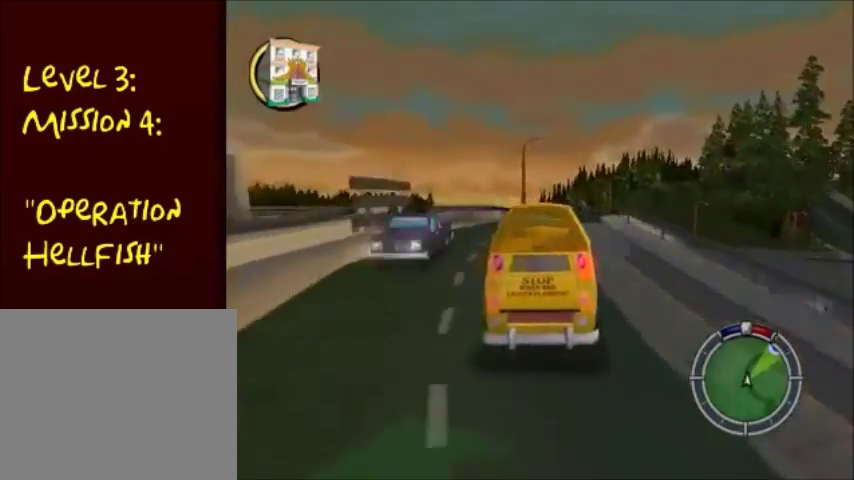
{"buttons": ["CROSS"], "left_stick": "right", "right_stick": "center", "events": [[200, "left_stick", "right"]]}
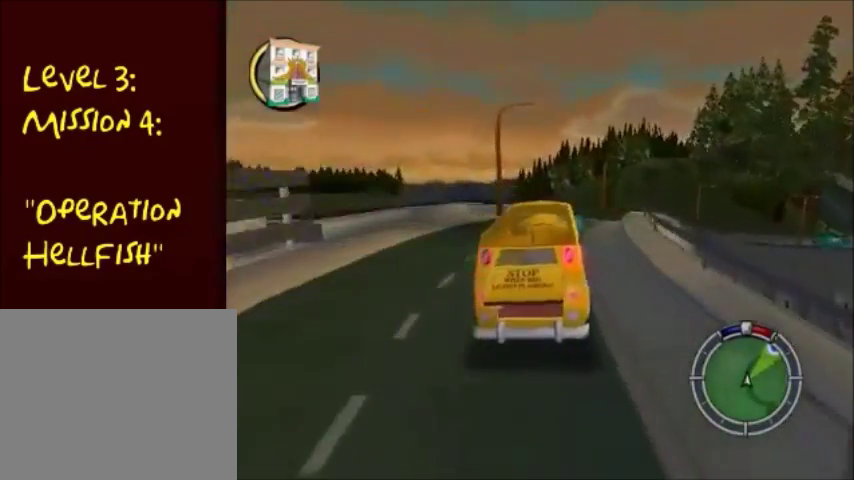
{"buttons": ["CROSS"], "left_stick": "right", "right_stick": "center", "events": [[234, "left_stick", "center"], [367, "left_stick", "right"]]}
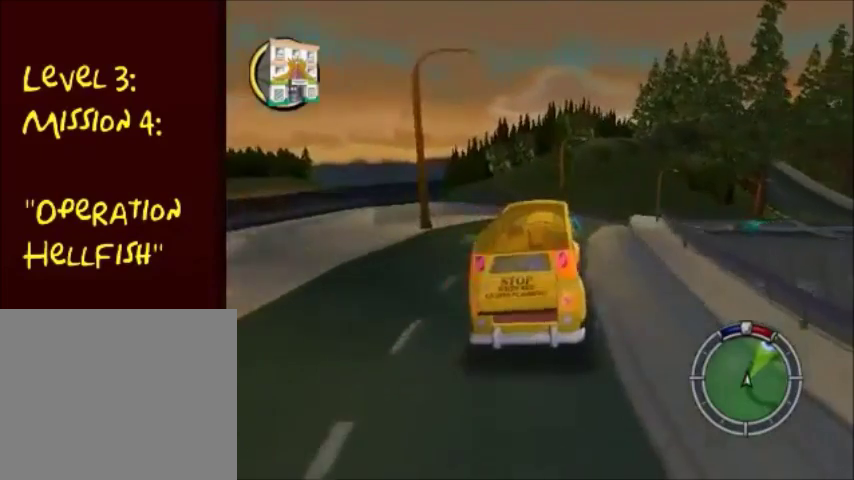
{"buttons": ["CROSS"], "left_stick": "right", "right_stick": "center", "events": [[167, "left_stick", "center"], [234, "left_stick", "right"]]}
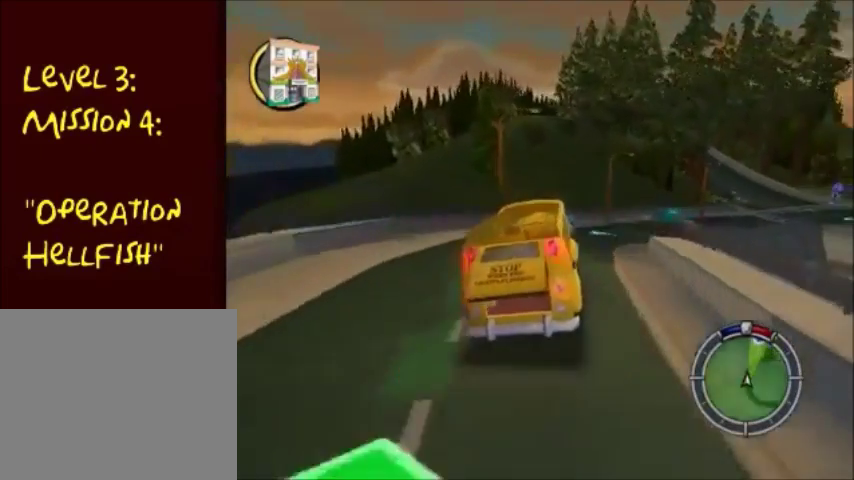
{"buttons": ["CROSS"], "left_stick": "right", "right_stick": "center", "events": []}
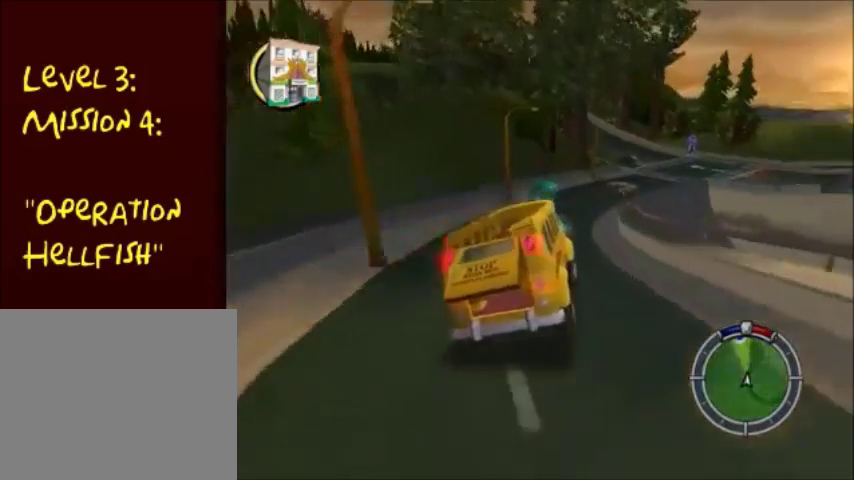
{"buttons": ["CROSS"], "left_stick": "down-right", "right_stick": "center", "events": [[67, "left_stick", "down-right"]]}
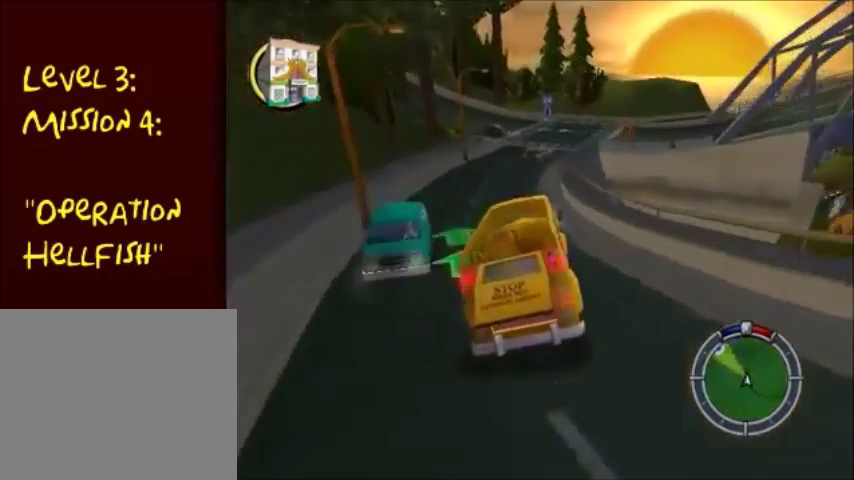
{"buttons": ["CROSS"], "left_stick": "center", "right_stick": "center", "events": [[167, "left_stick", "right"], [500, "left_stick", "center"]]}
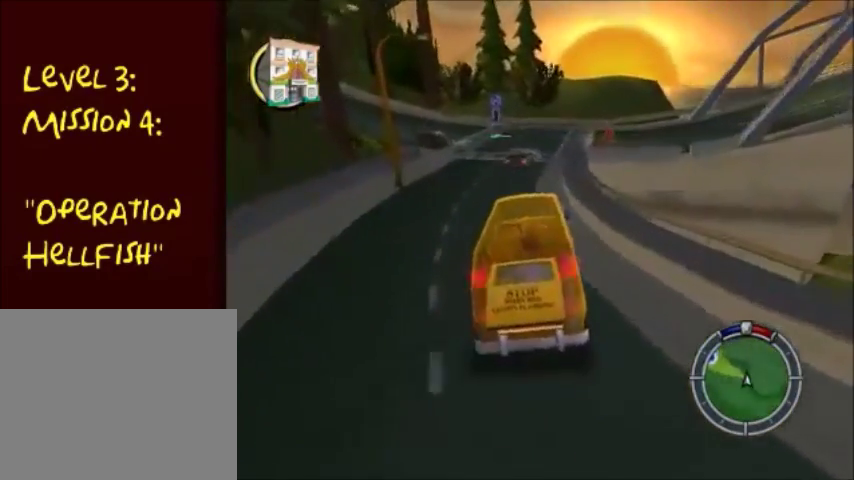
{"buttons": ["CROSS"], "left_stick": "left", "right_stick": "center", "events": [[267, "left_stick", "left"]]}
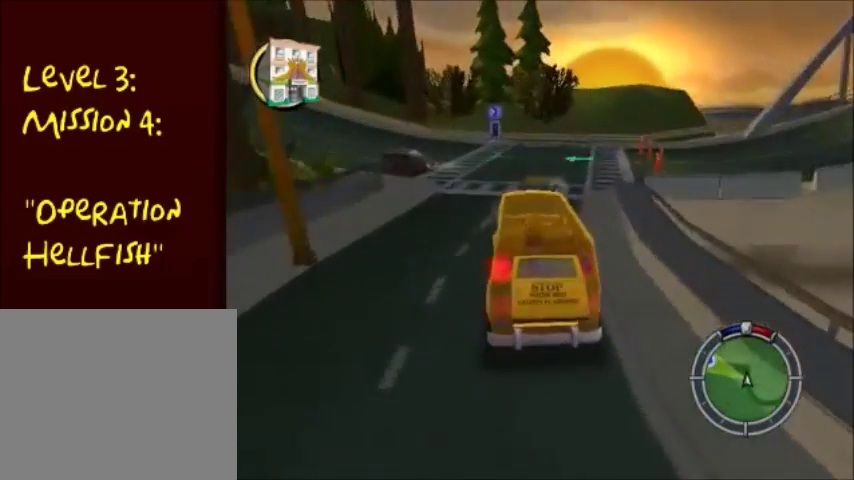
{"buttons": ["CROSS"], "left_stick": "left", "right_stick": "center", "events": []}
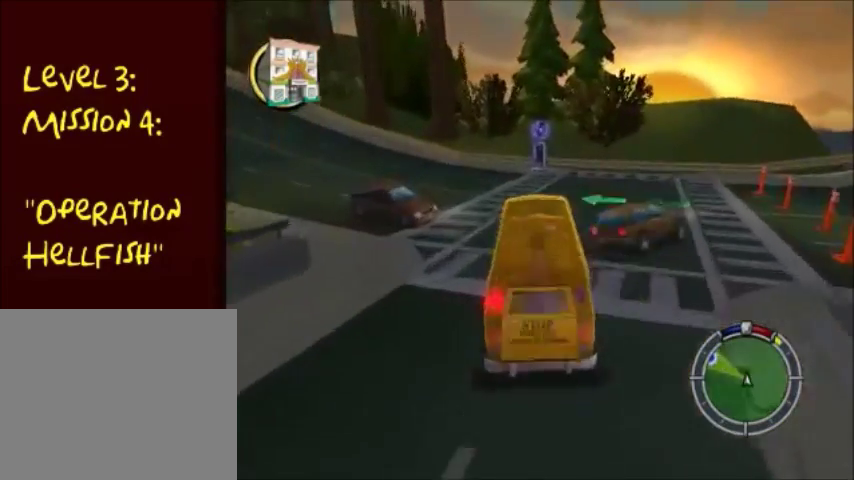
{"buttons": ["CROSS"], "left_stick": "left", "right_stick": "center", "events": [[34, "SQUARE", "down"], [167, "CROSS", "up"], [334, "CROSS", "down"], [467, "SQUARE", "up"]]}
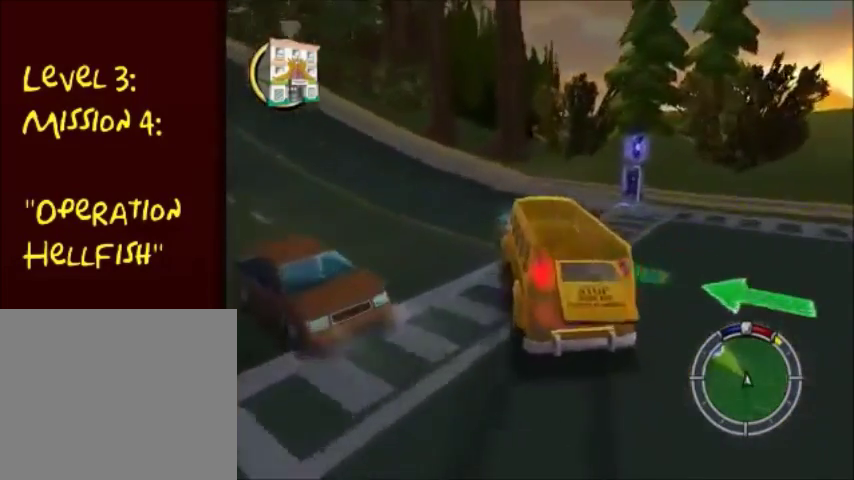
{"buttons": ["CROSS"], "left_stick": "left", "right_stick": "center", "events": []}